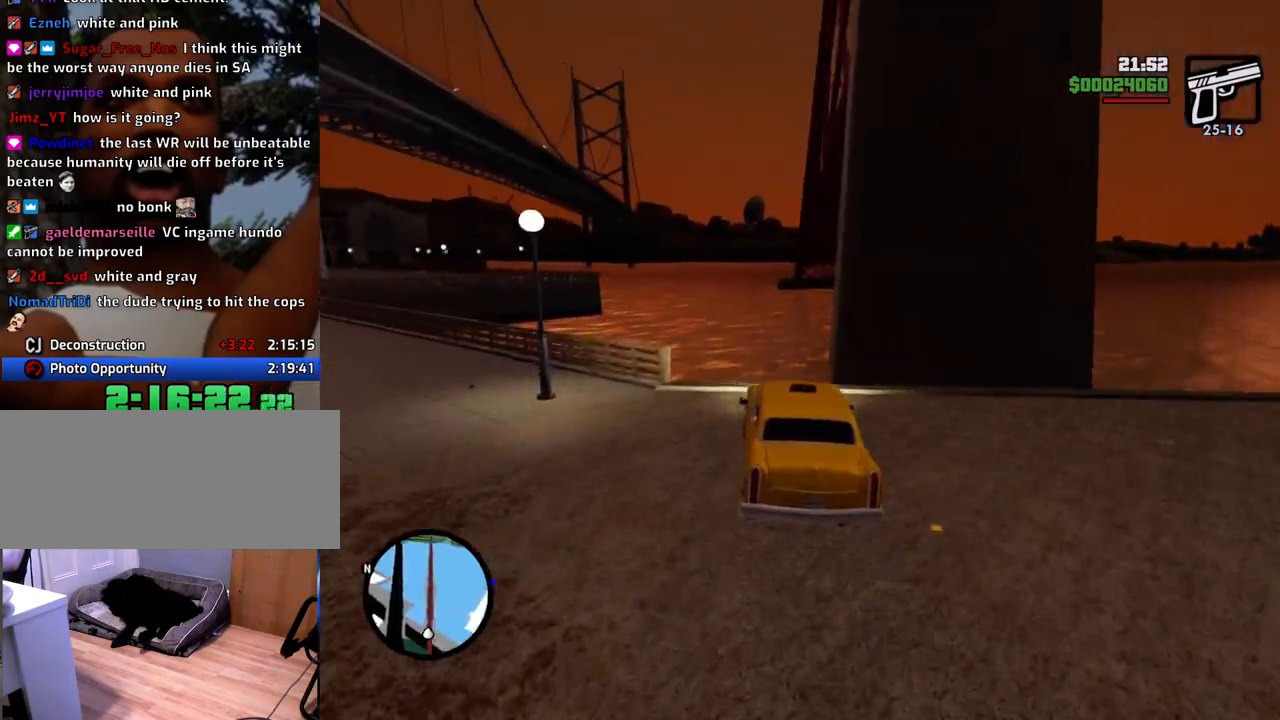
Gameplay with keyboard and mouse; each line is a JSON object with the keys and mouse buttons held at the frame after it. "events" lists presses ("down") and releases ("up") of "1", "2", "3", "4", "5", "6", "a", "alt", "c", "ctrl", "d", "down", "e", "escape", "f", "f1", "f2", "f3", "g", "h", "left", "num2", "q", "r", "right", "s", "shift", "space", "t", "tab", "up", "v", "w", "x", "z", "mouse_left", "mouse_middle", "mouse_right", "mouse_wheel_up" and "mouse_wheel_down" between this image and that frame as [ms after this image, input, new state], when the widget could be followed in between. "mouse_left", "mouse_middle", "mouse_right", "mouse_wheel_up", "mouse_wheel_down" = the "left", "middle", "right", "wheel_up", "wheel_down" buttons of the "mouse" list. No other keys are recorded. Mouse movement is not recorded.
{"keys": ["w"], "mouse": [], "events": [[250, "a", "up"]]}
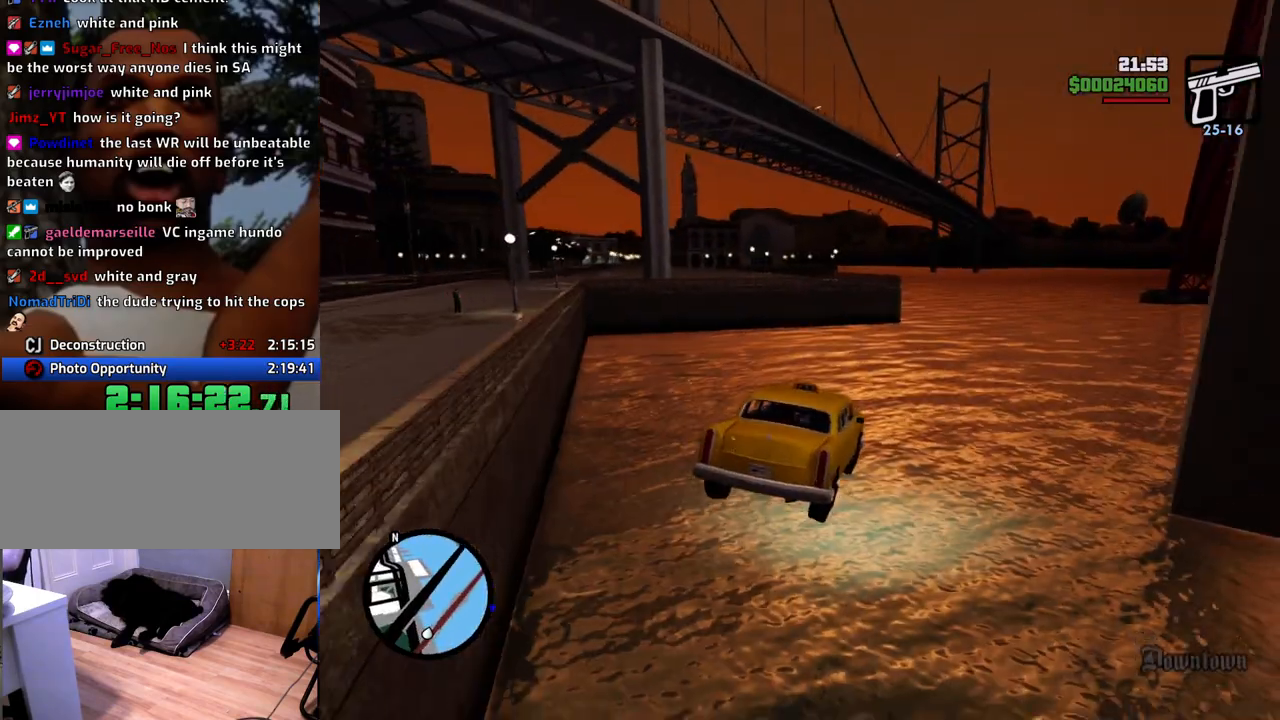
{"keys": ["w"], "mouse": [], "events": []}
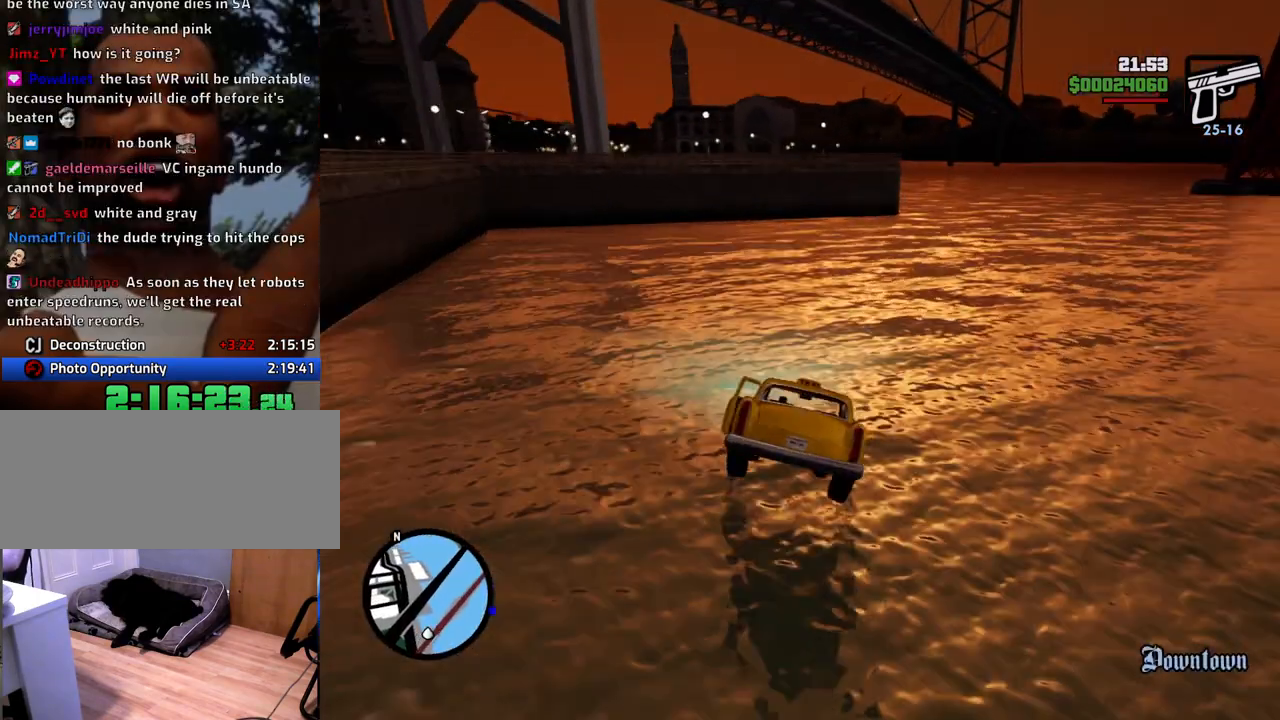
{"keys": ["f"], "mouse": [], "events": [[134, "w", "up"], [184, "f", "down"]]}
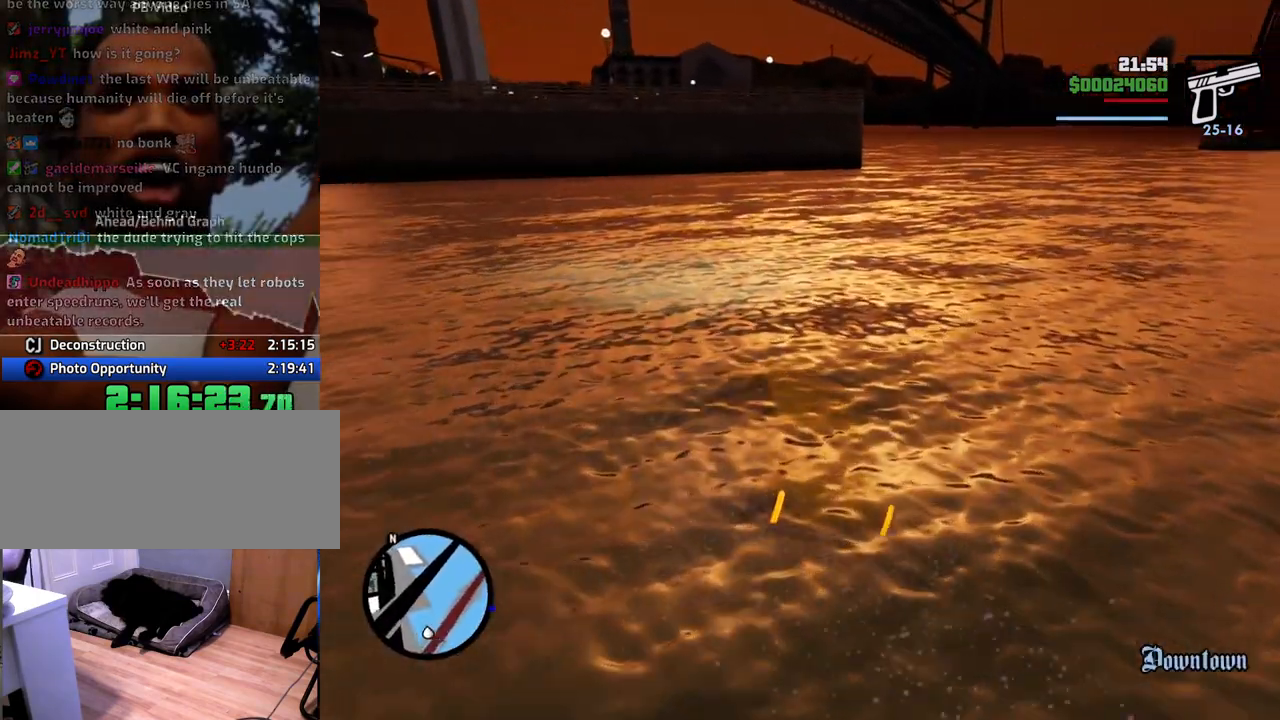
{"keys": [], "mouse": [], "events": [[50, "f", "up"]]}
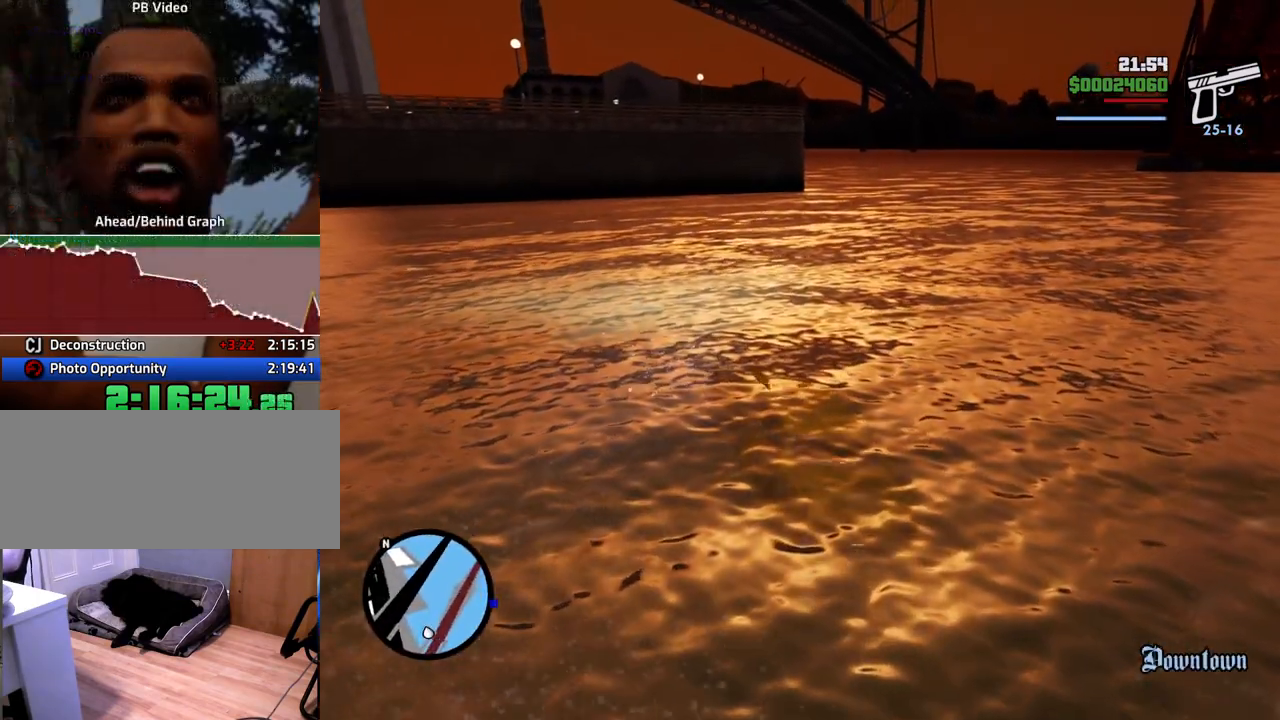
{"keys": ["f"], "mouse": [], "events": [[117, "f", "down"], [167, "f", "up"], [301, "f", "down"], [351, "f", "up"], [451, "f", "down"]]}
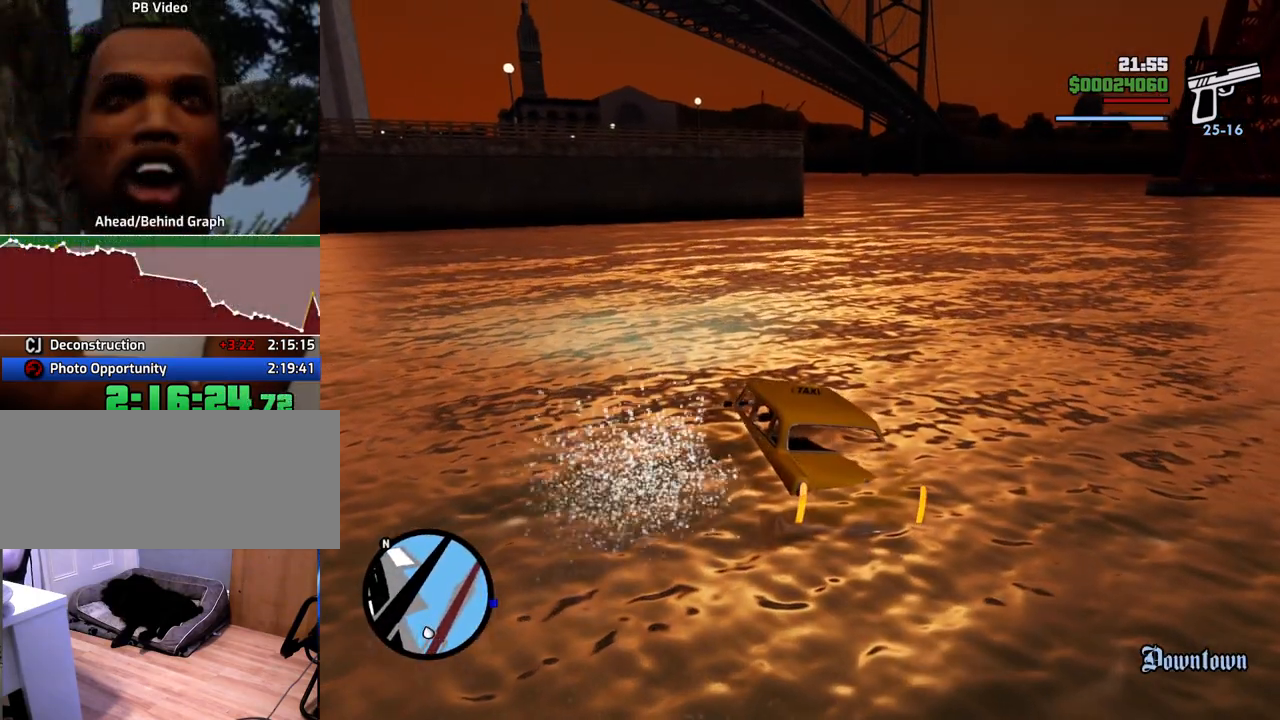
{"keys": ["w"], "mouse": [], "events": [[33, "f", "up"], [133, "f", "down"], [233, "f", "up"], [317, "f", "down"], [417, "f", "up"], [501, "w", "down"]]}
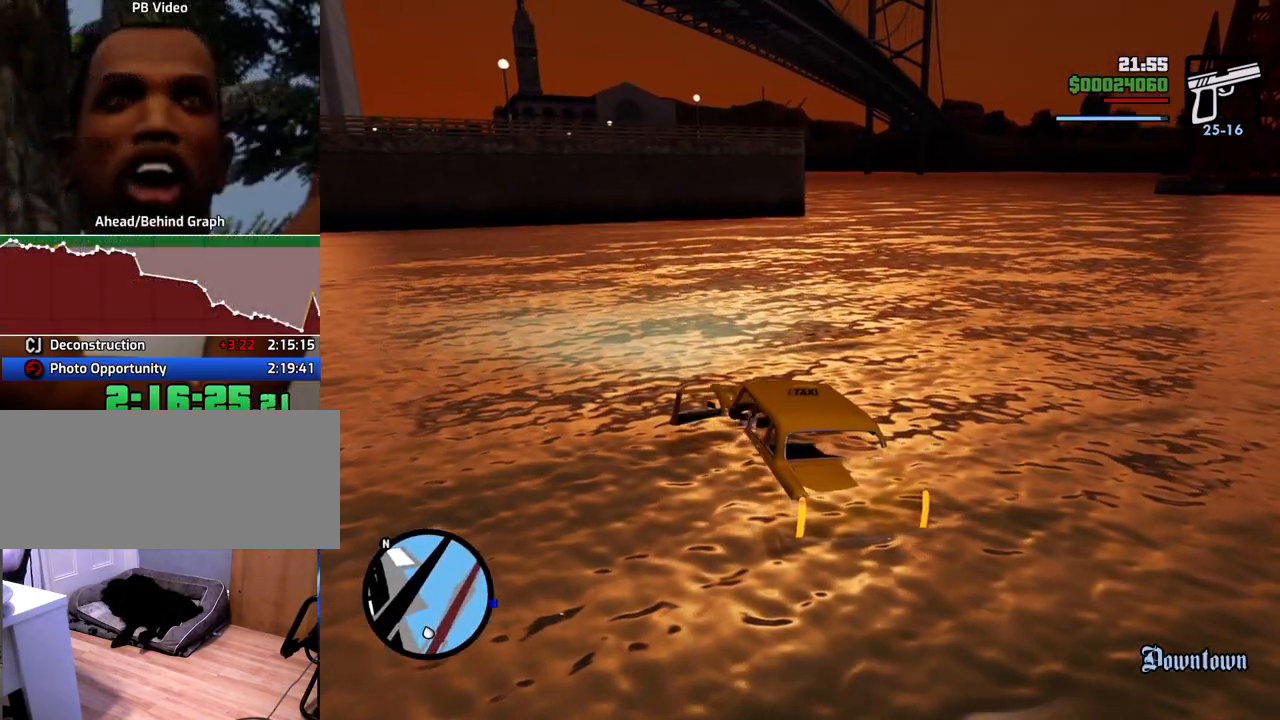
{"keys": ["w"], "mouse": ["left"], "events": [[484, "mouse_left", "down"]]}
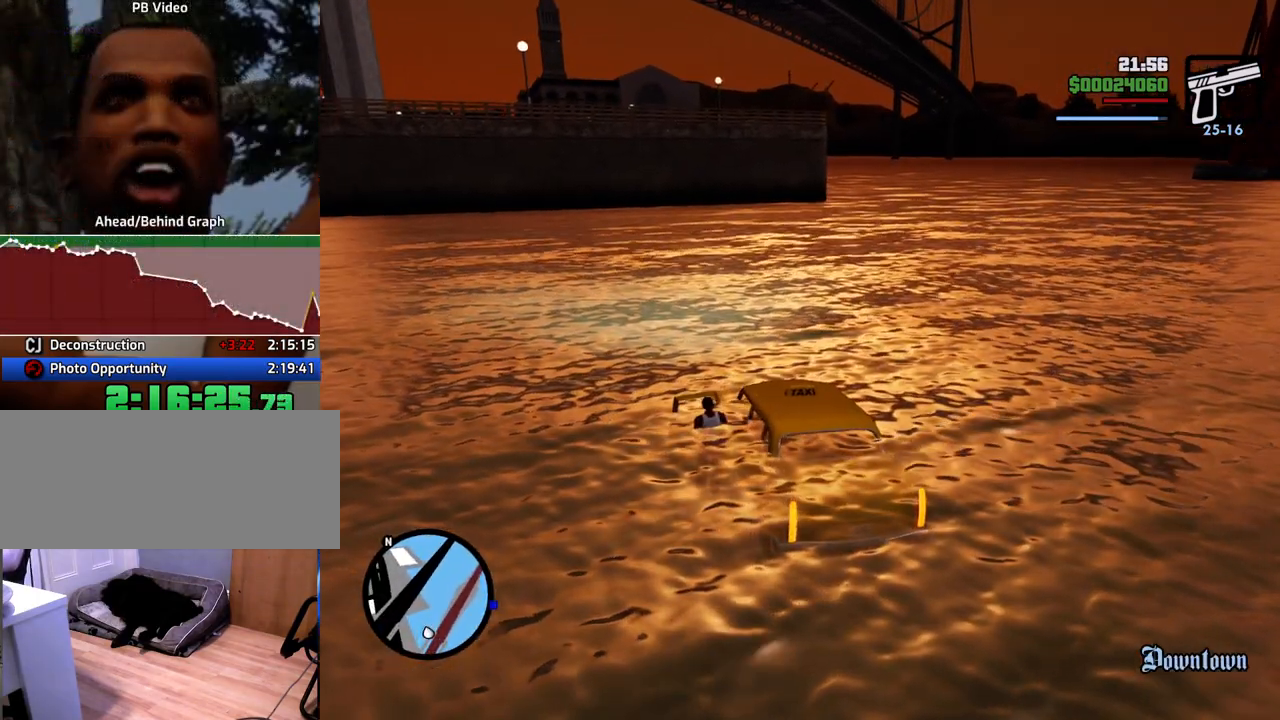
{"keys": ["w"], "mouse": [], "events": [[17, "mouse_left", "up"], [117, "mouse_left", "down"], [217, "mouse_left", "up"]]}
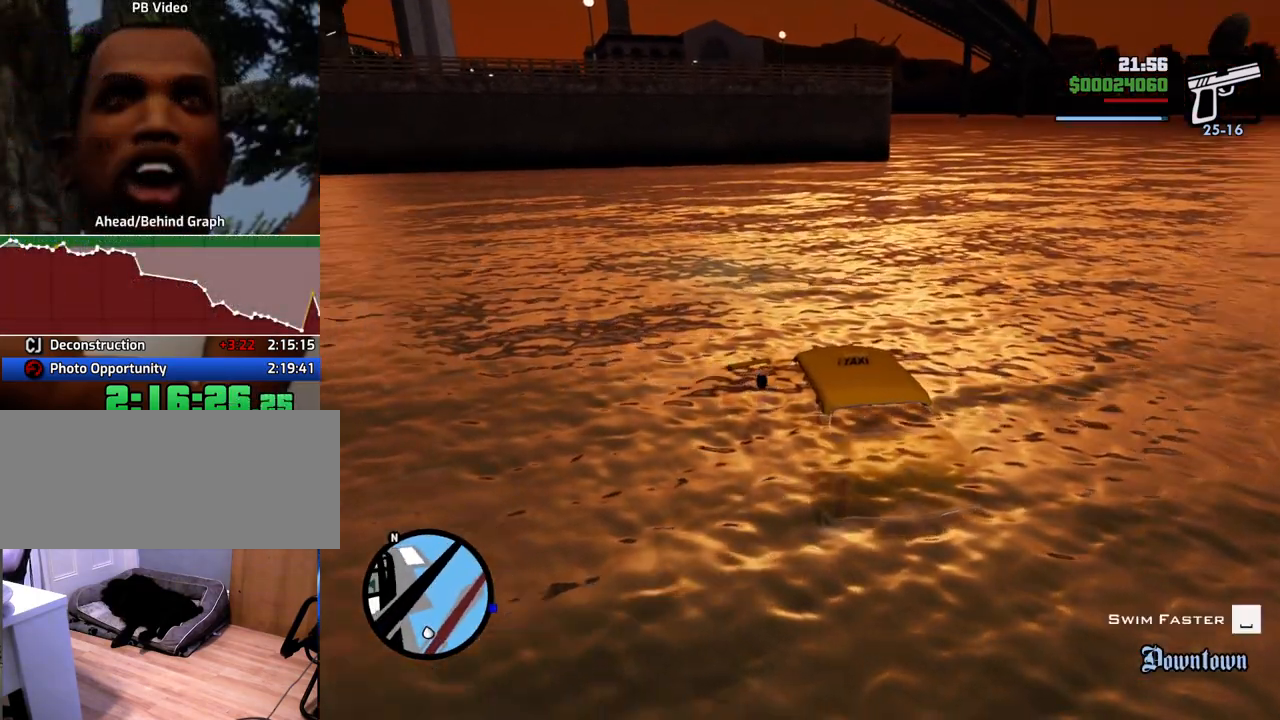
{"keys": [], "mouse": ["left"], "events": [[33, "mouse_left", "down"], [184, "mouse_left", "up"], [234, "mouse_left", "down"], [317, "mouse_left", "up"], [418, "mouse_left", "down"], [418, "w", "up"]]}
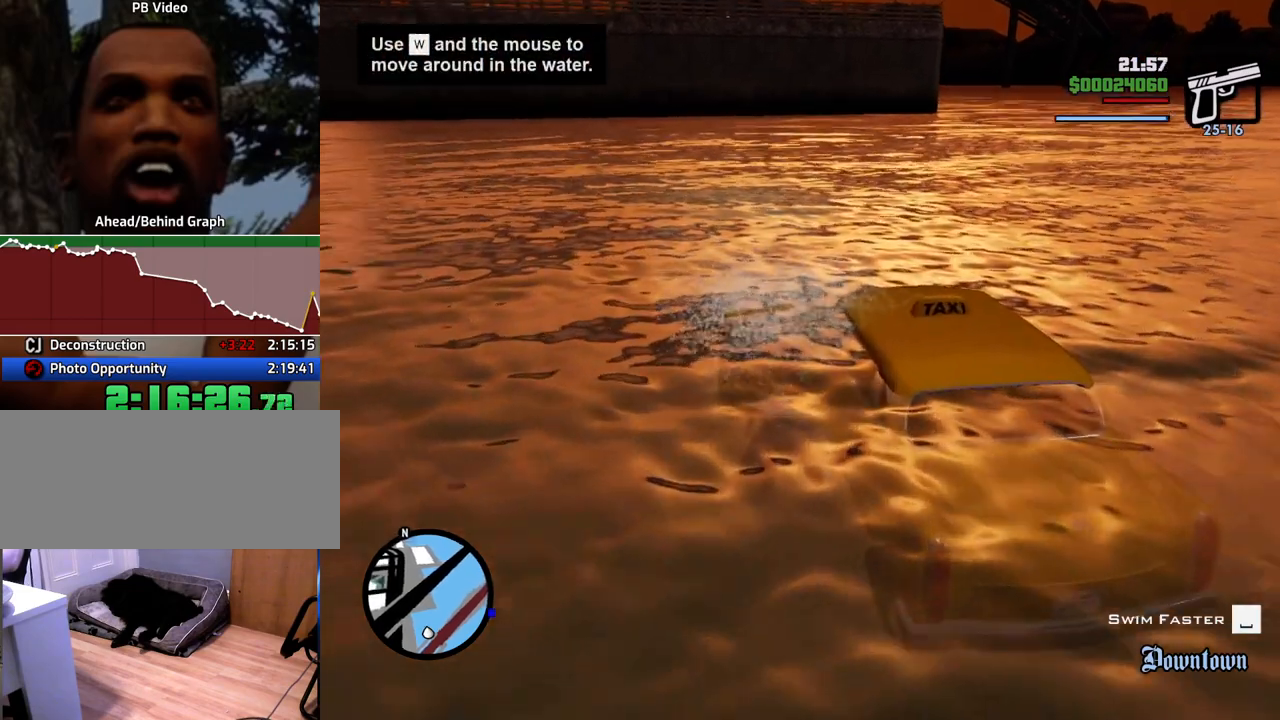
{"keys": ["space", "w"], "mouse": [], "events": [[16, "mouse_left", "up"], [16, "w", "down"], [167, "space", "down"]]}
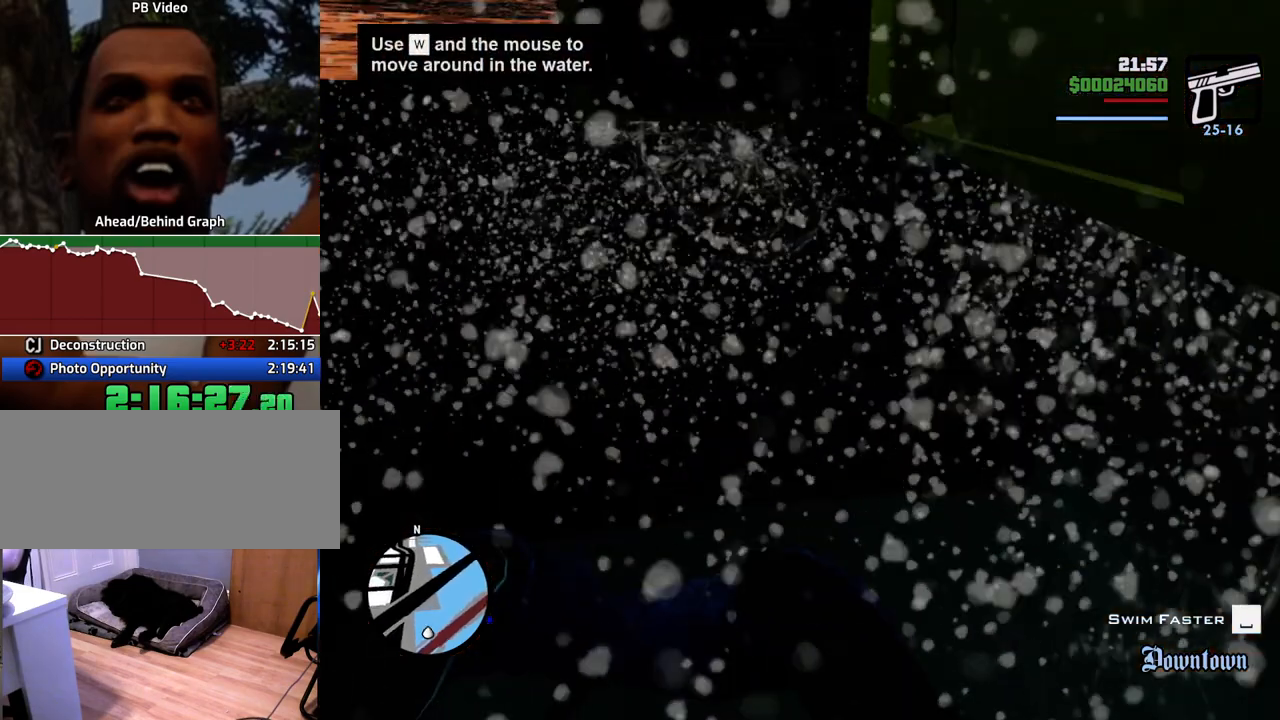
{"keys": ["space", "w"], "mouse": [], "events": []}
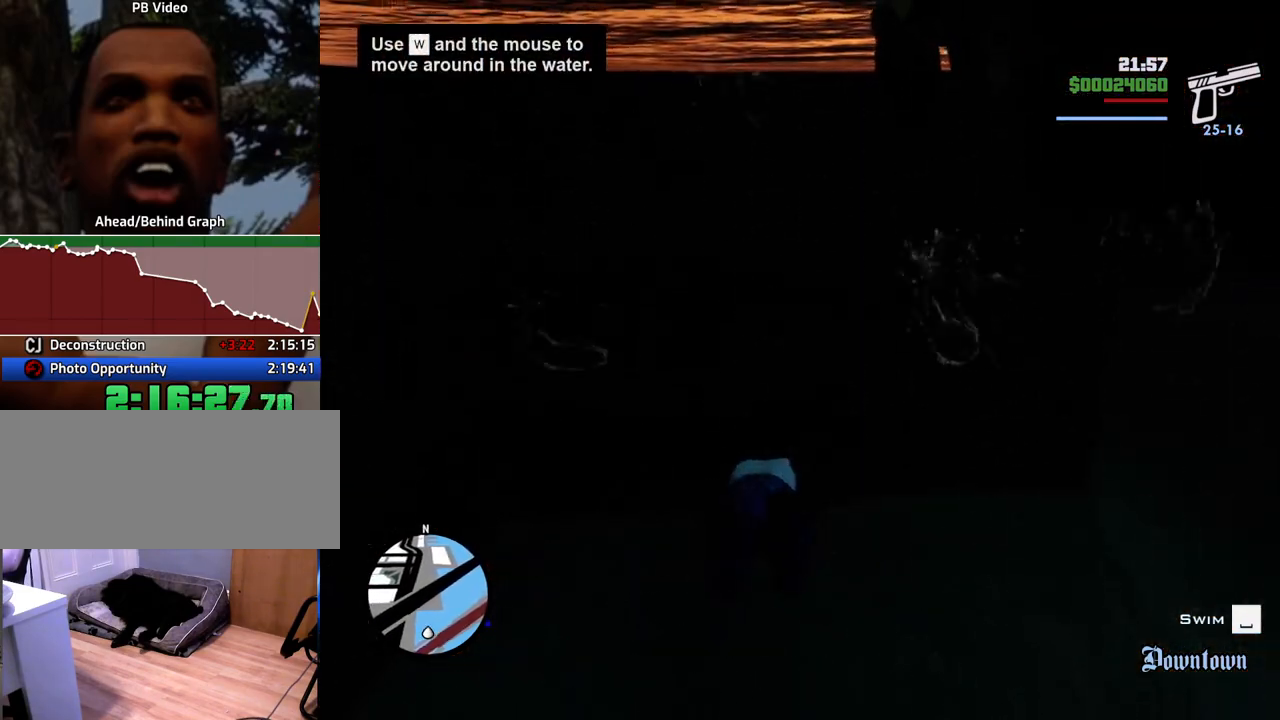
{"keys": ["space", "w"], "mouse": [], "events": []}
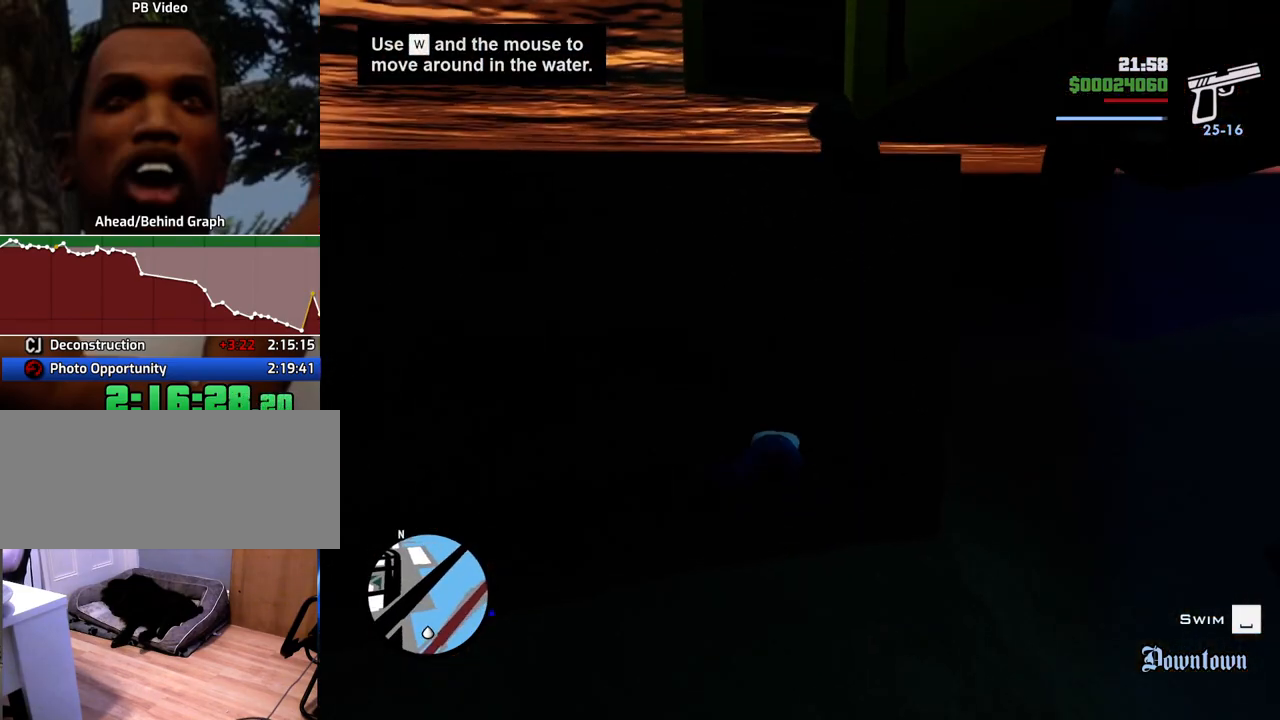
{"keys": ["space", "w"], "mouse": [], "events": []}
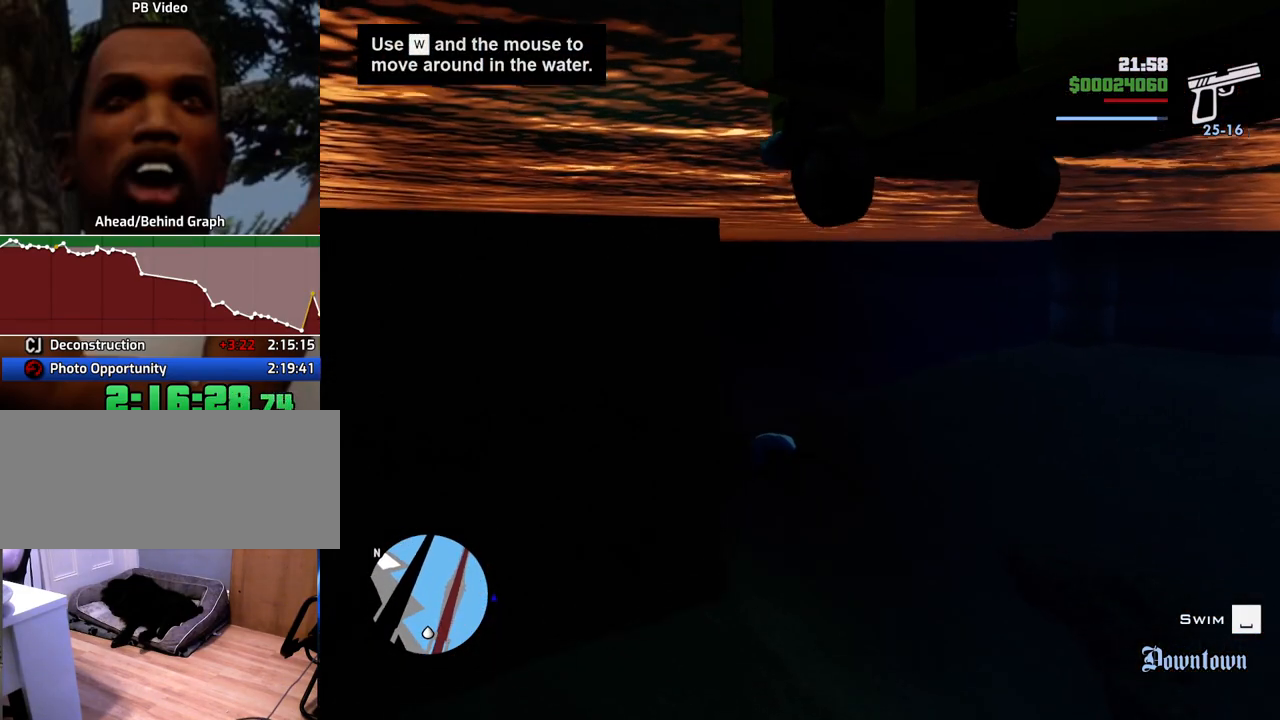
{"keys": ["space", "w"], "mouse": [], "events": []}
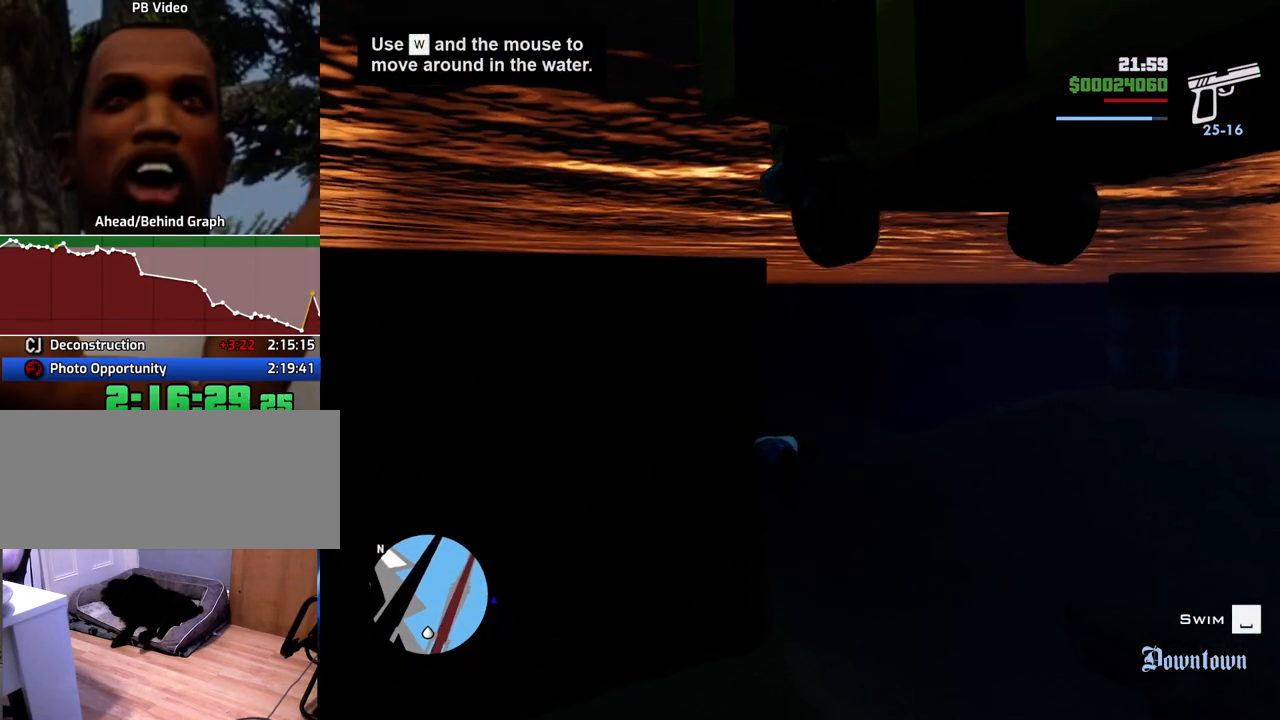
{"keys": ["space", "w"], "mouse": [], "events": []}
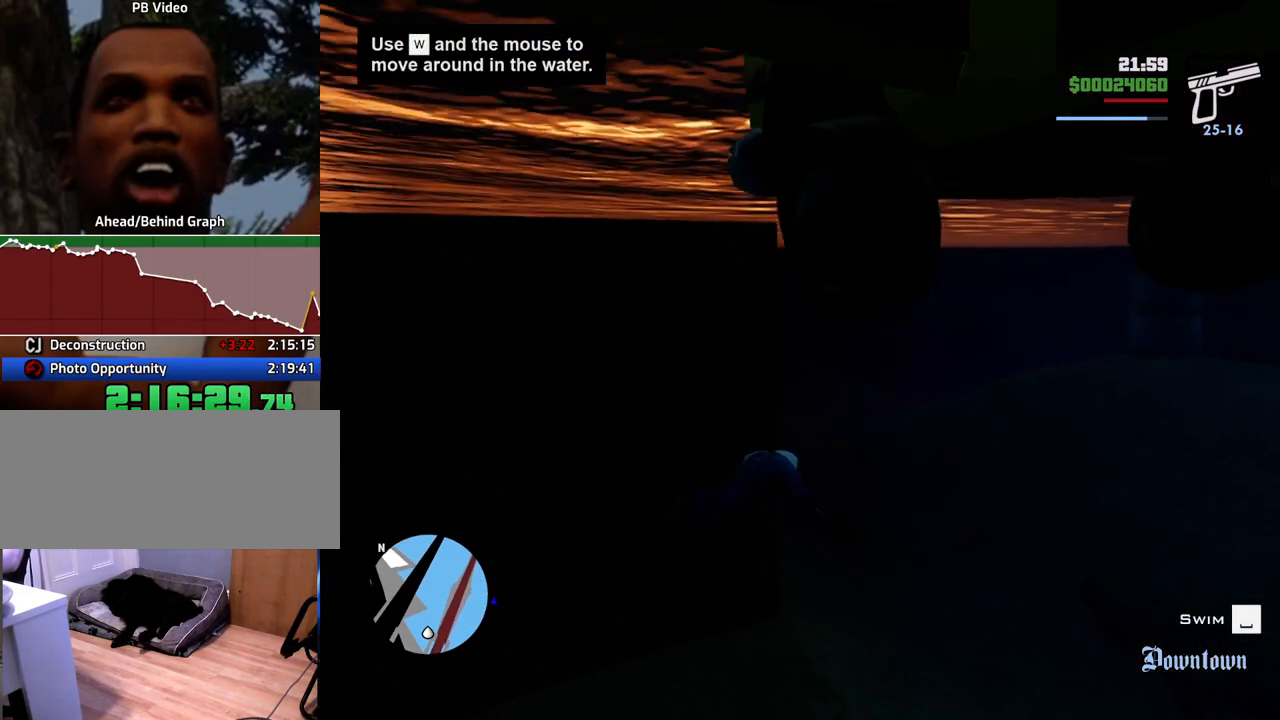
{"keys": ["space", "w"], "mouse": [], "events": []}
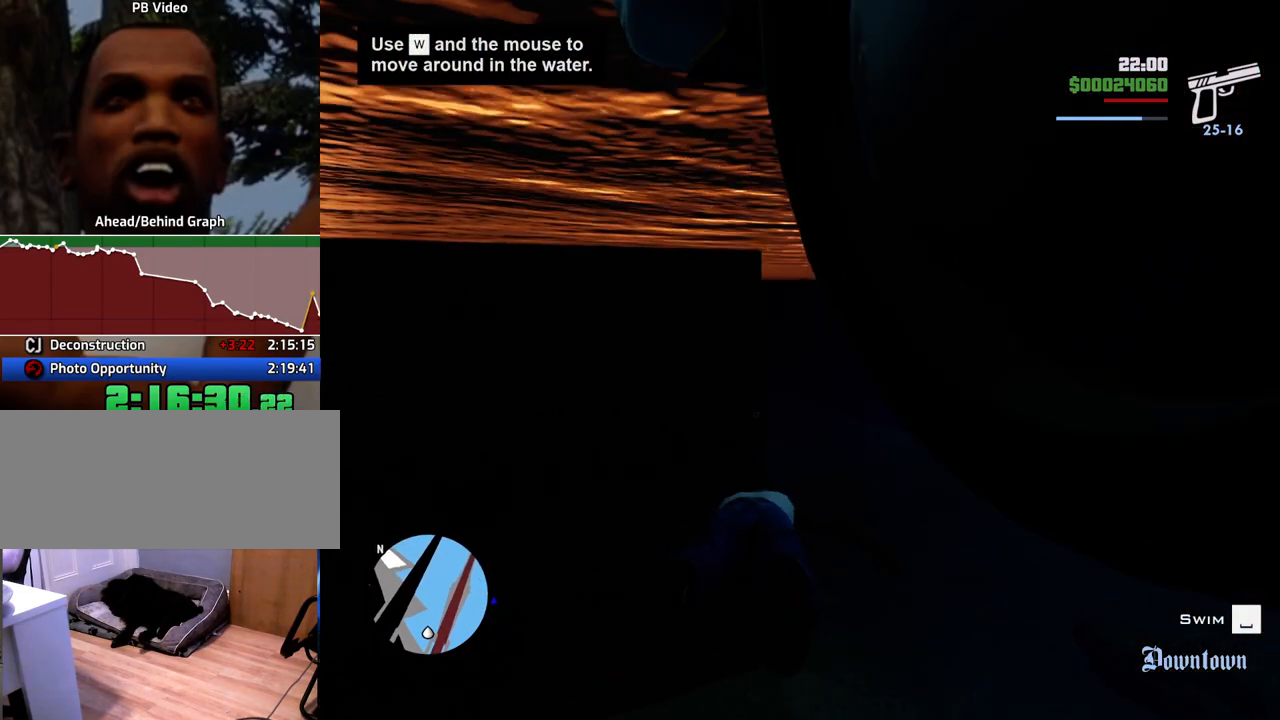
{"keys": ["space", "w"], "mouse": [], "events": []}
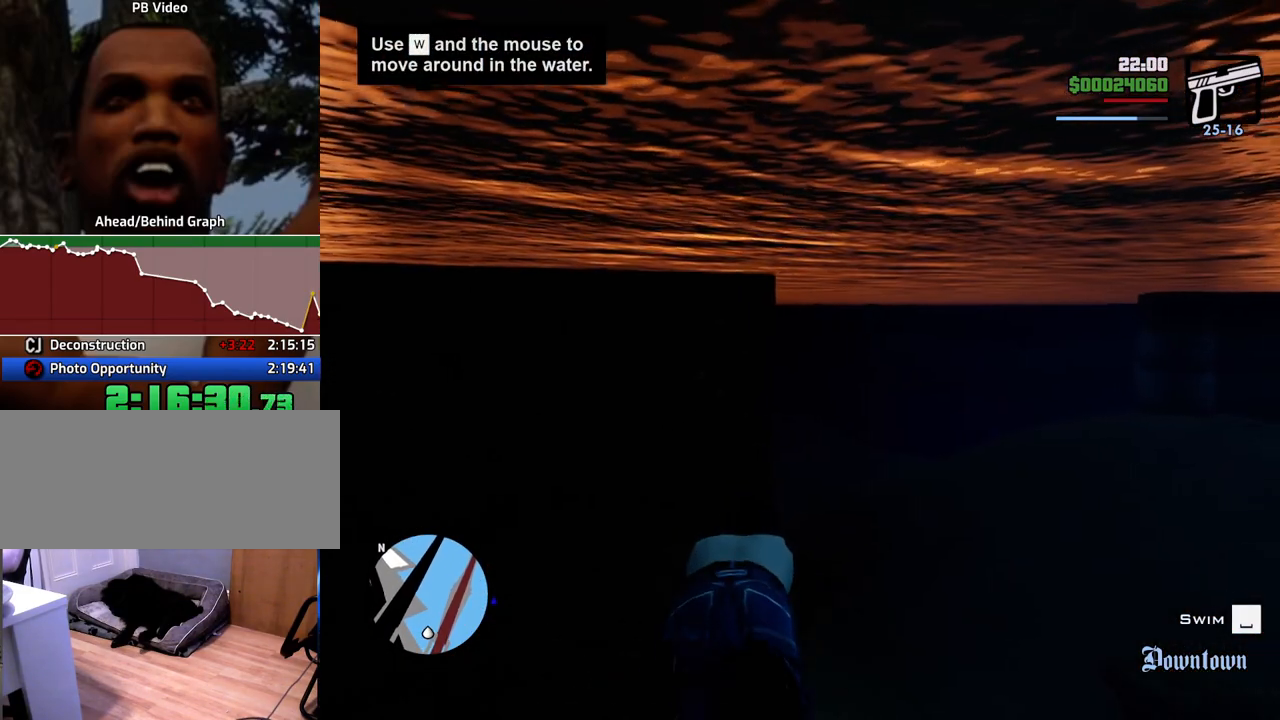
{"keys": ["space", "w"], "mouse": [], "events": []}
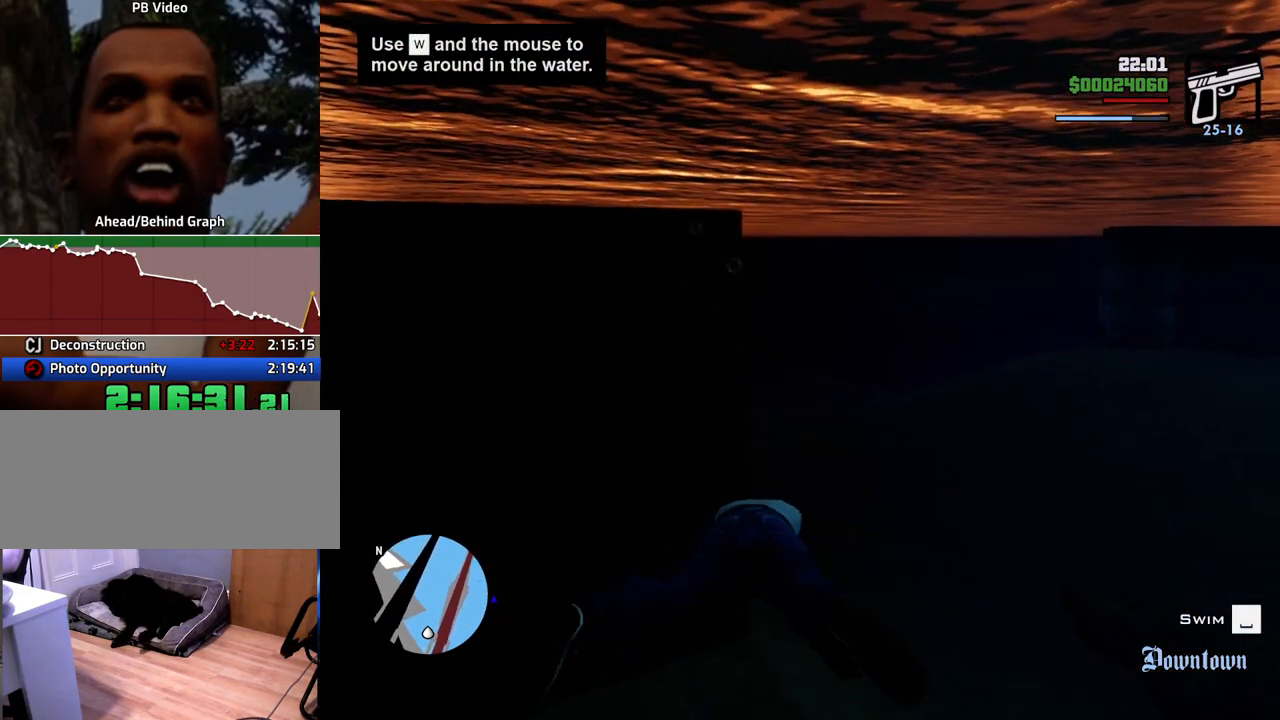
{"keys": ["space", "w"], "mouse": [], "events": []}
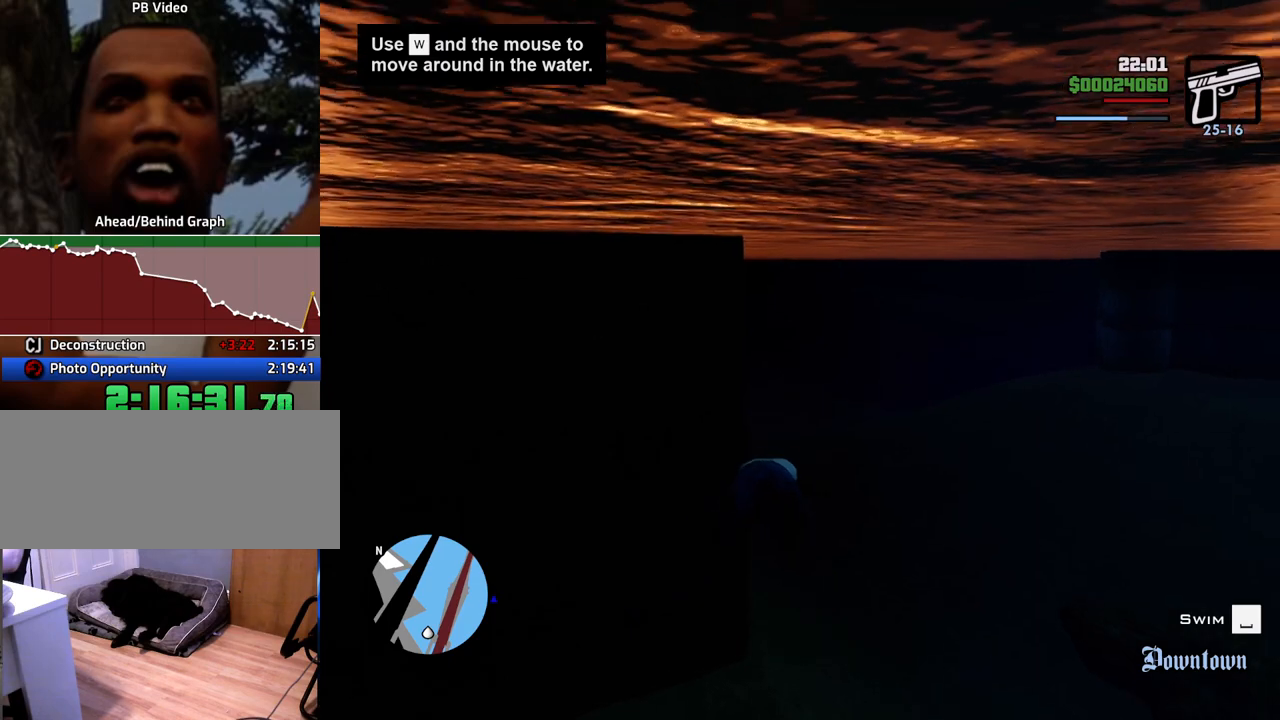
{"keys": ["space", "w"], "mouse": [], "events": []}
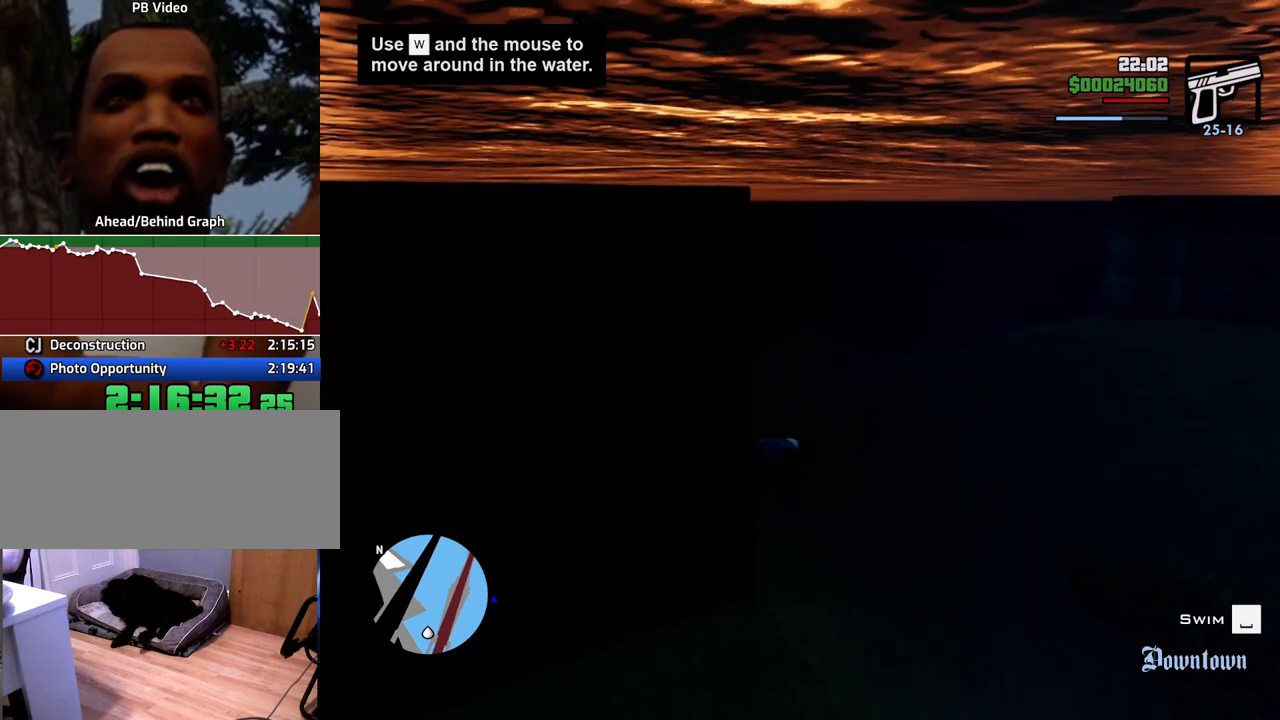
{"keys": ["space", "w"], "mouse": [], "events": []}
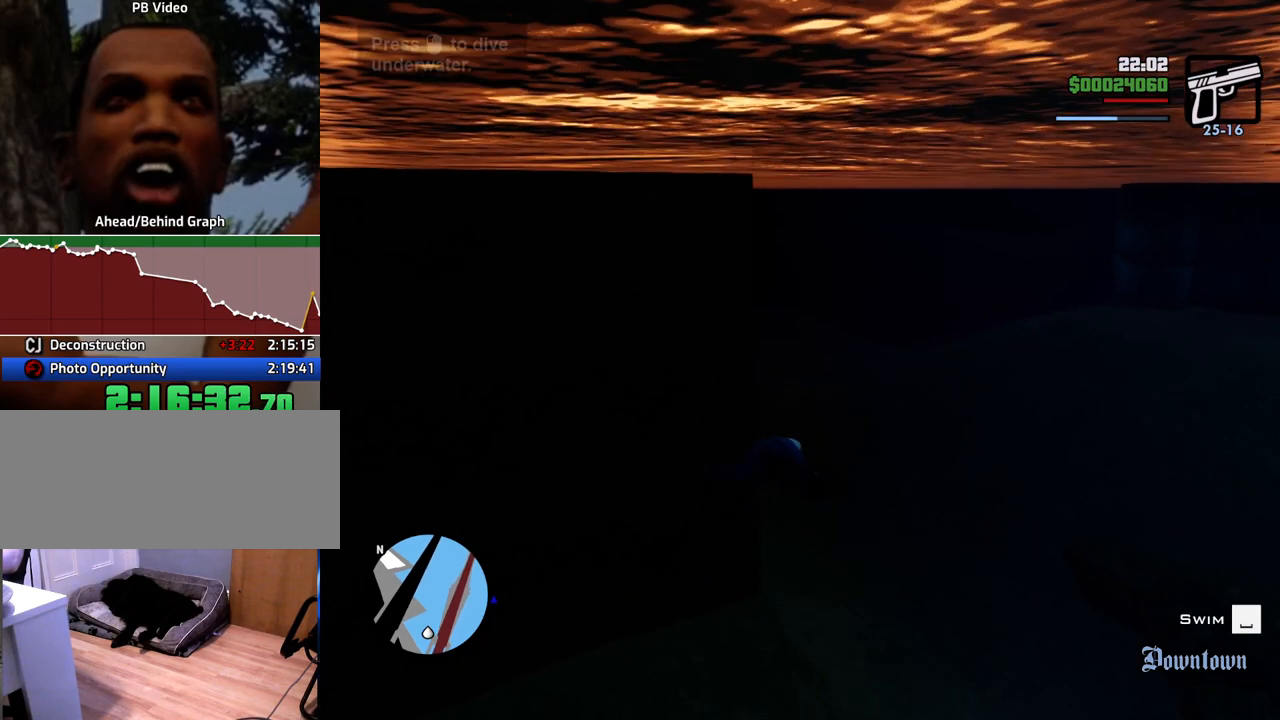
{"keys": ["space", "w"], "mouse": [], "events": []}
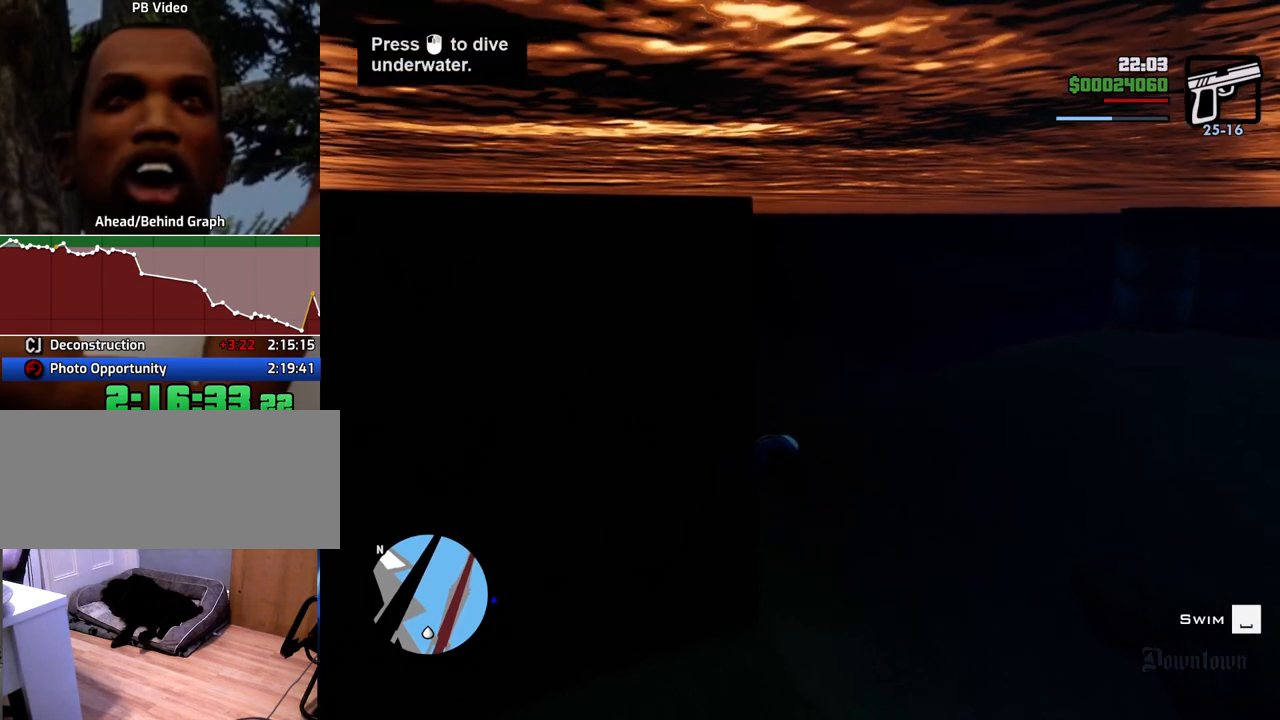
{"keys": ["space", "w"], "mouse": [], "events": []}
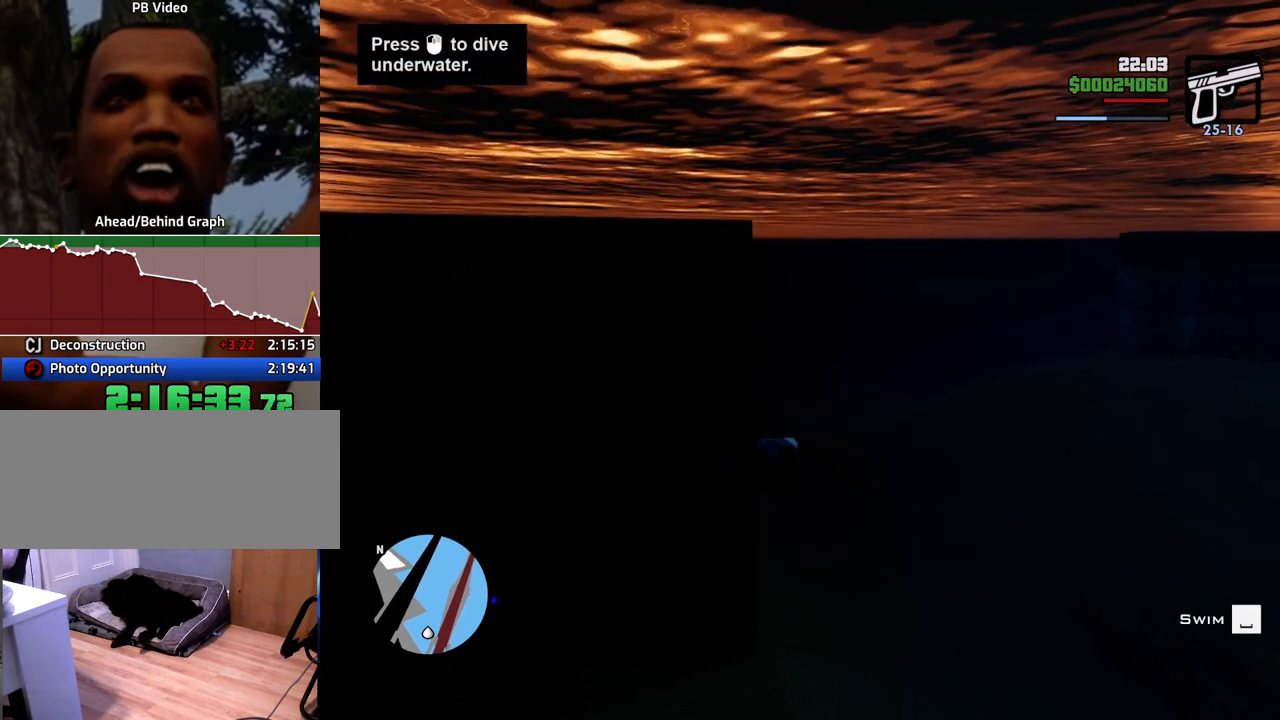
{"keys": ["space", "w"], "mouse": [], "events": []}
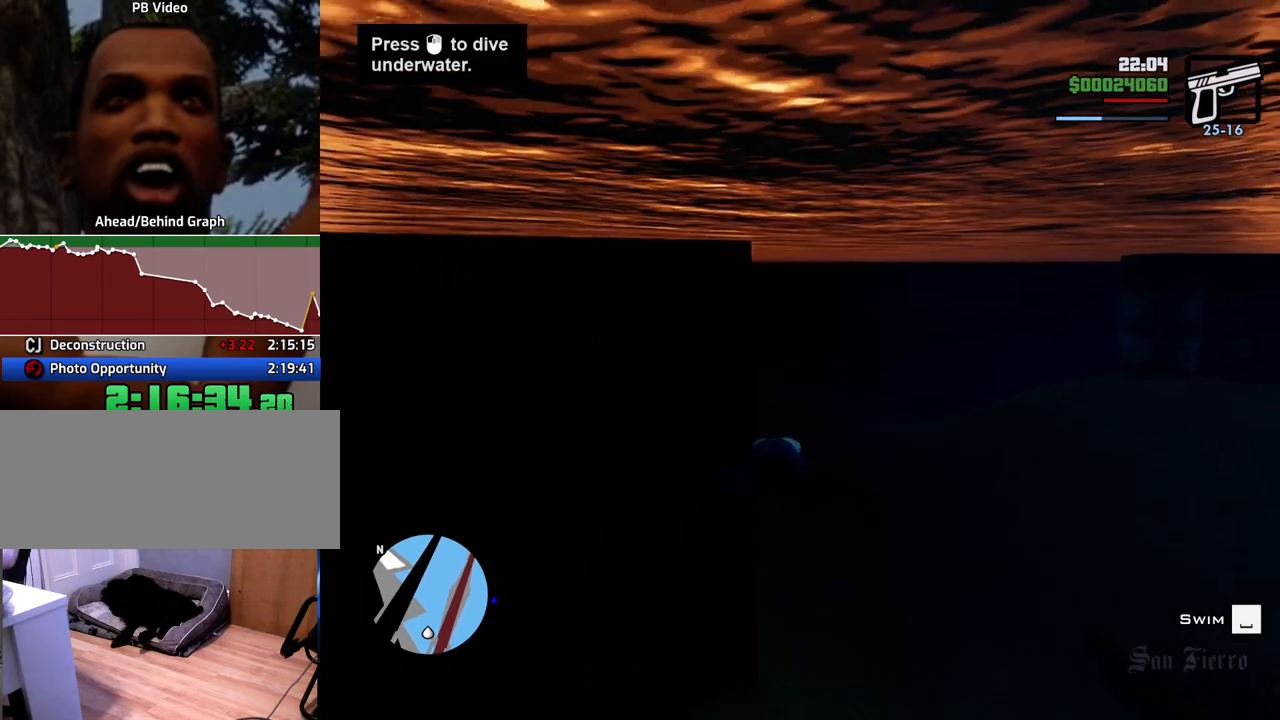
{"keys": ["space", "w"], "mouse": [], "events": []}
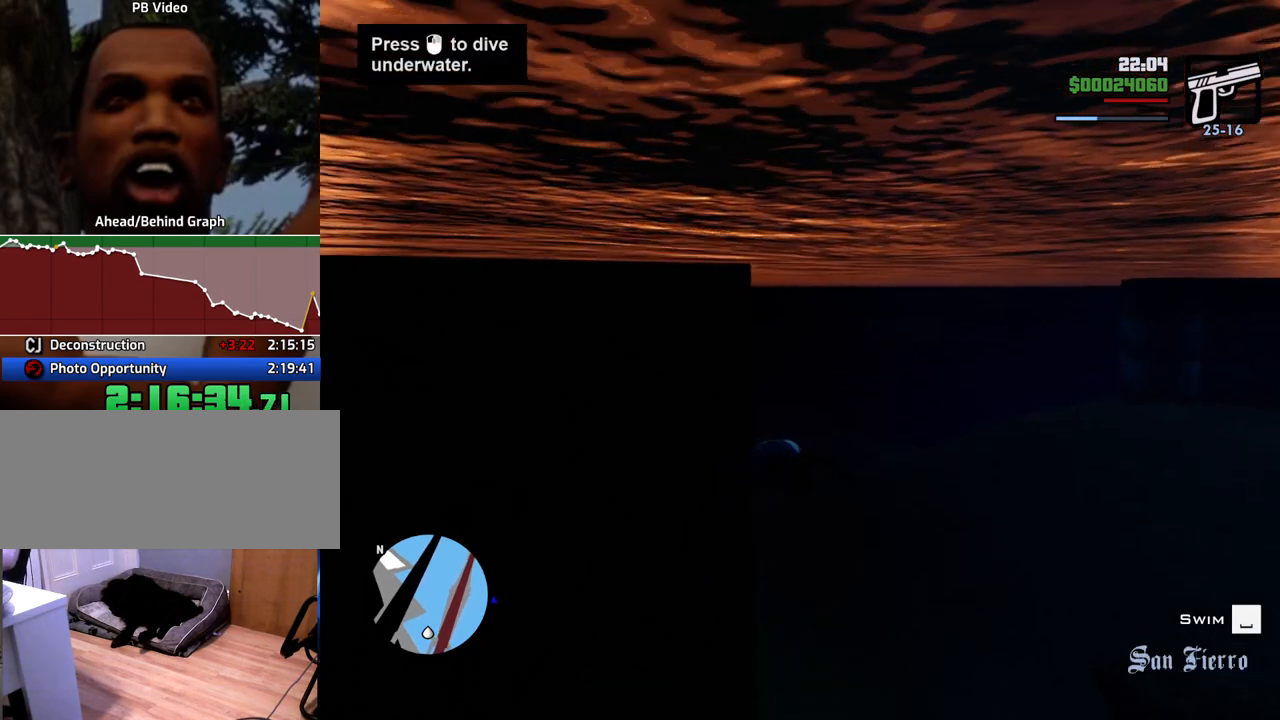
{"keys": ["space", "w"], "mouse": [], "events": []}
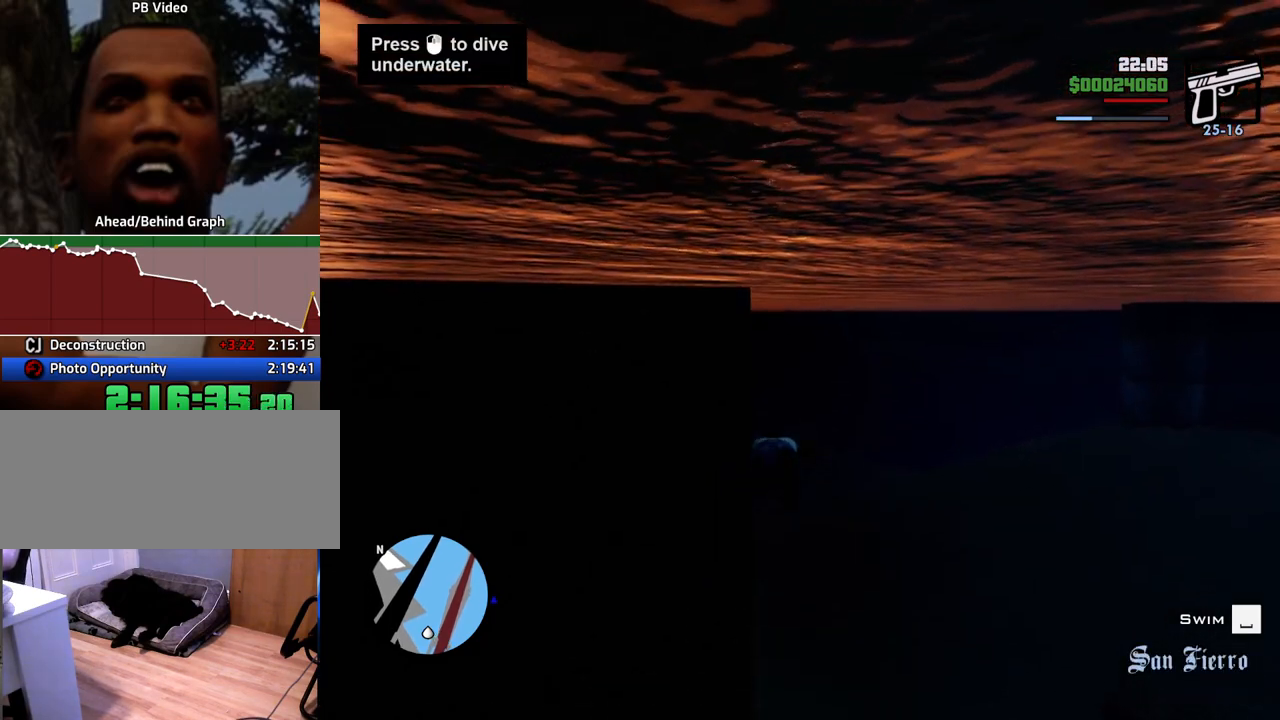
{"keys": ["space", "w"], "mouse": [], "events": []}
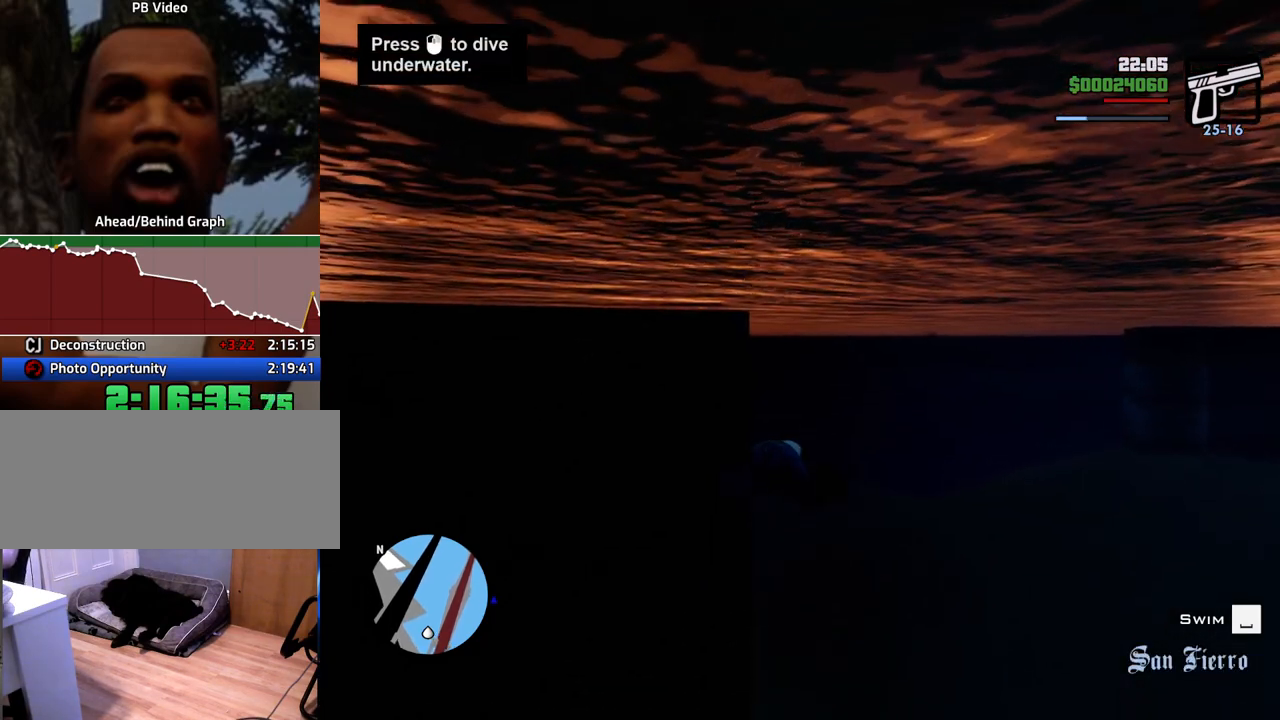
{"keys": ["space", "w"], "mouse": [], "events": []}
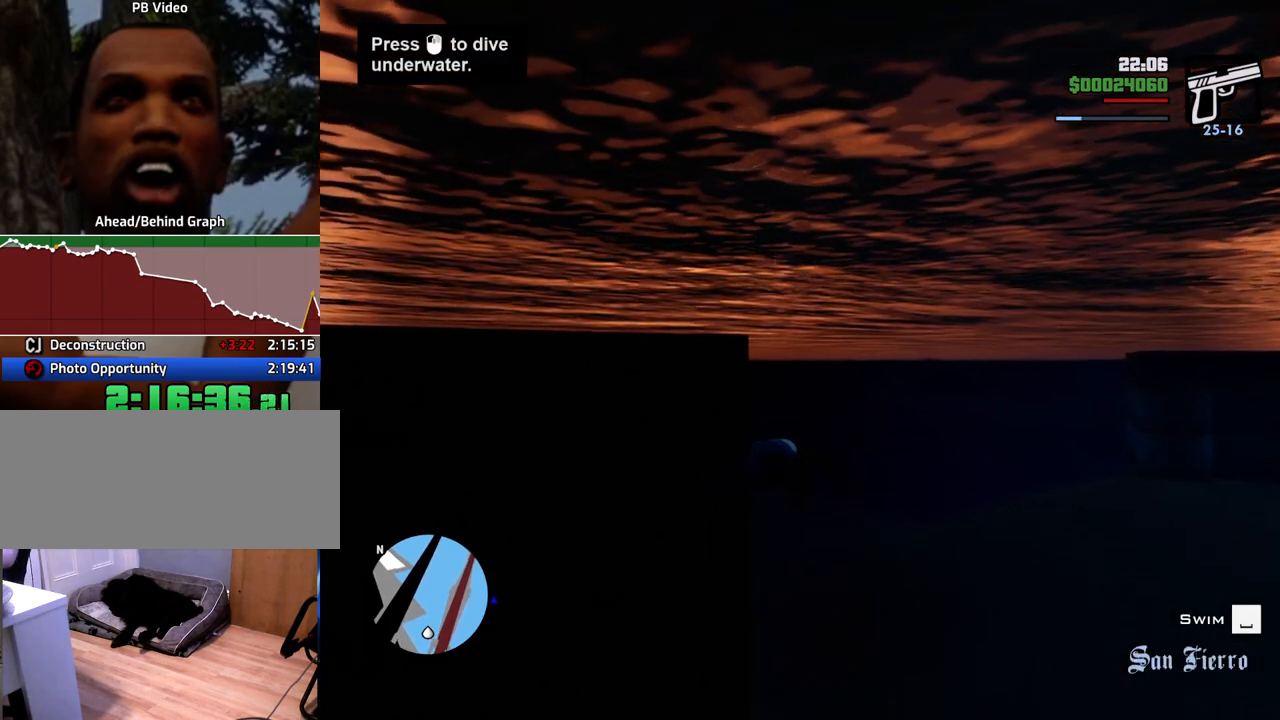
{"keys": ["space", "w"], "mouse": [], "events": []}